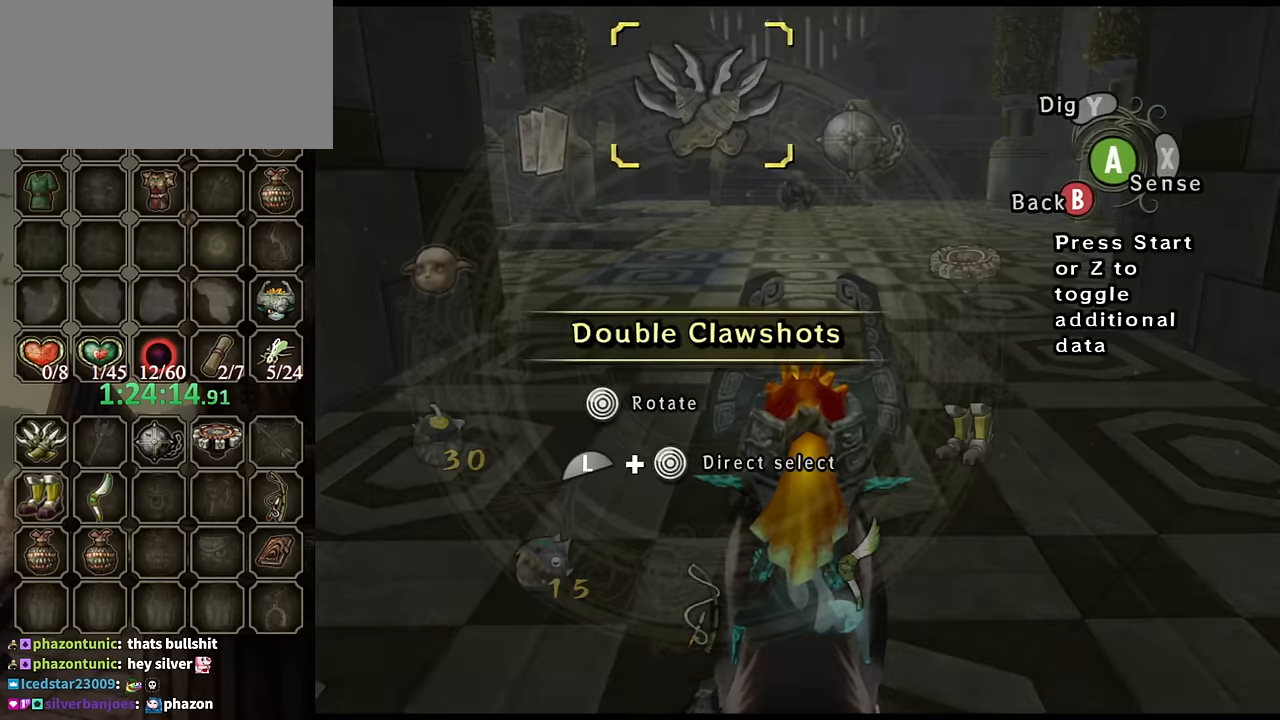
Gameplay with a controller (Nintendo layout); each line is a JSON object with the inputs held at the frame after it. "events" lists button and stick changes between this image and that frame as [ms after this image, input, new state], when the widget could be followed in between. Not read: L3 R3.
{"buttons": [], "left_stick": "center", "right_stick": "center", "events": []}
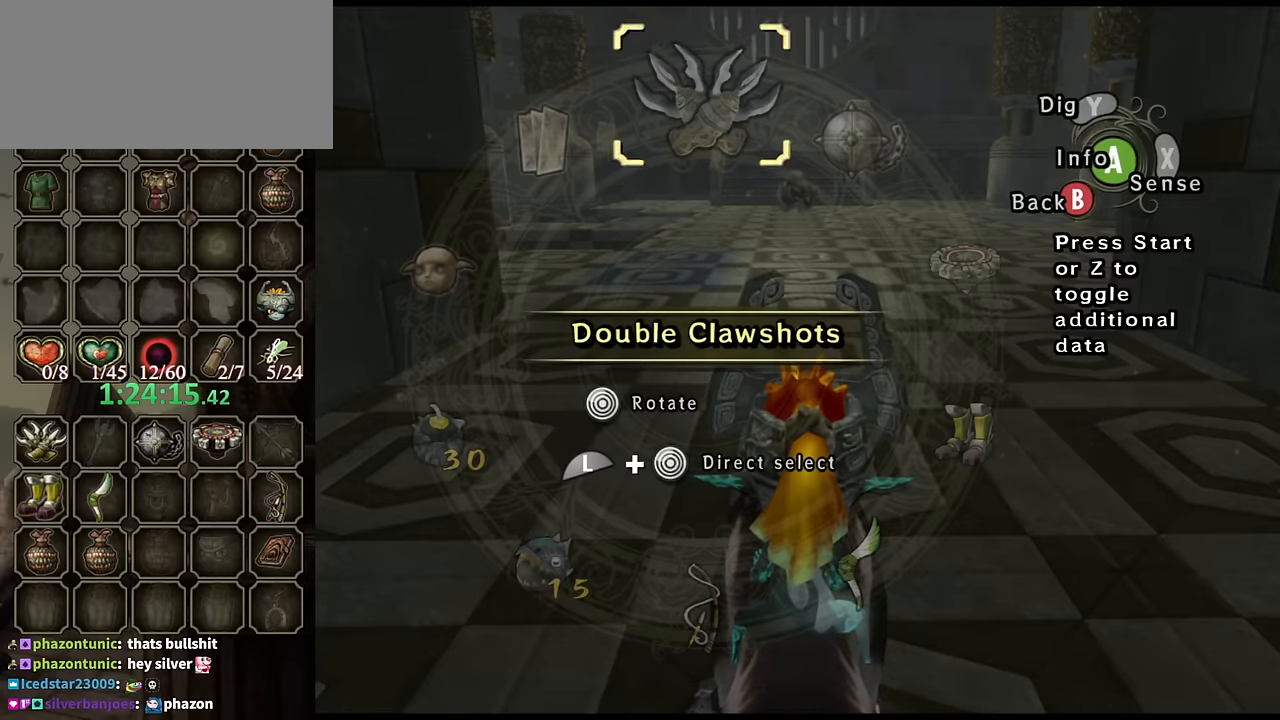
{"buttons": [], "left_stick": "center", "right_stick": "center", "events": []}
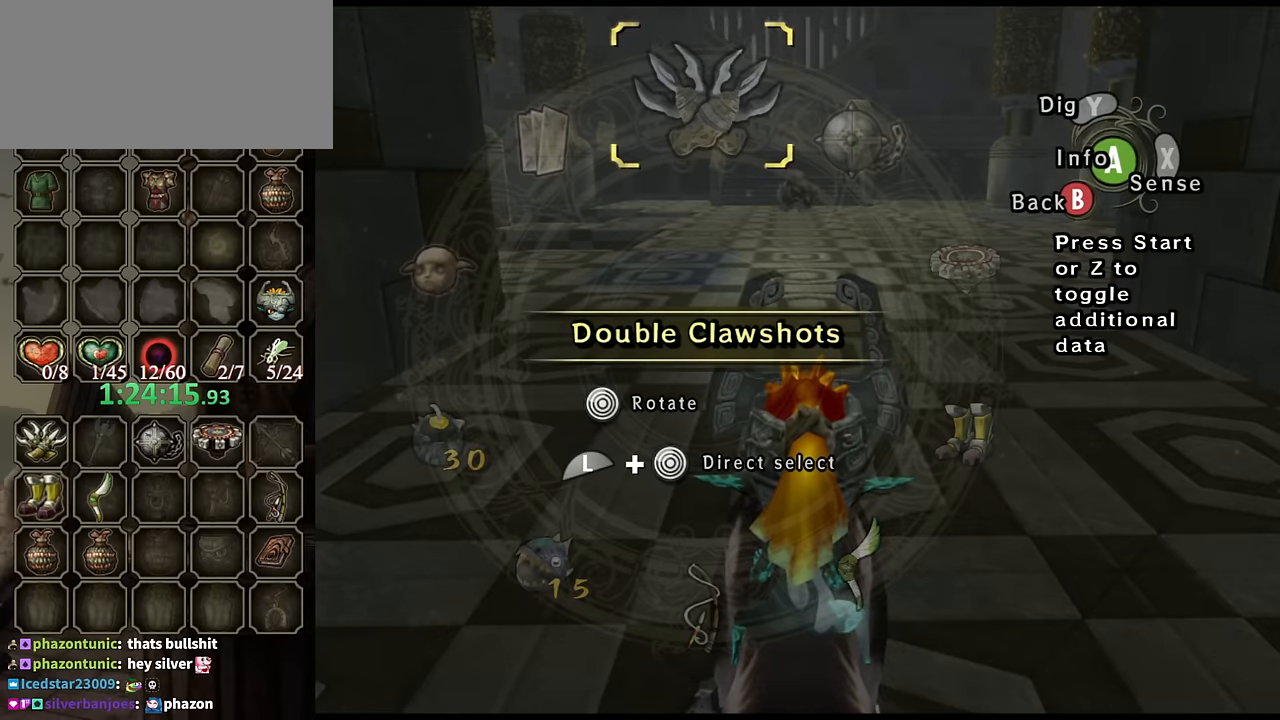
{"buttons": [], "left_stick": "center", "right_stick": "center", "events": []}
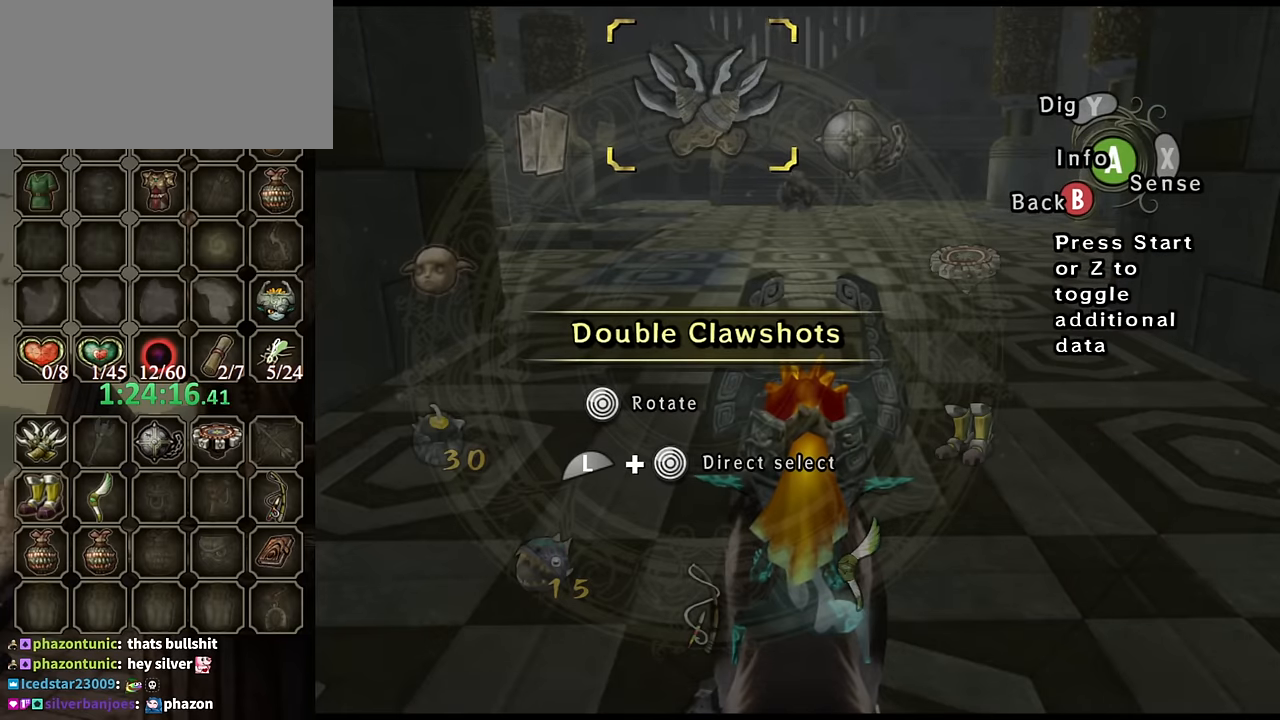
{"buttons": [], "left_stick": "center", "right_stick": "center", "events": [[100, "DPAD_UP", "down"], [233, "DPAD_UP", "up"]]}
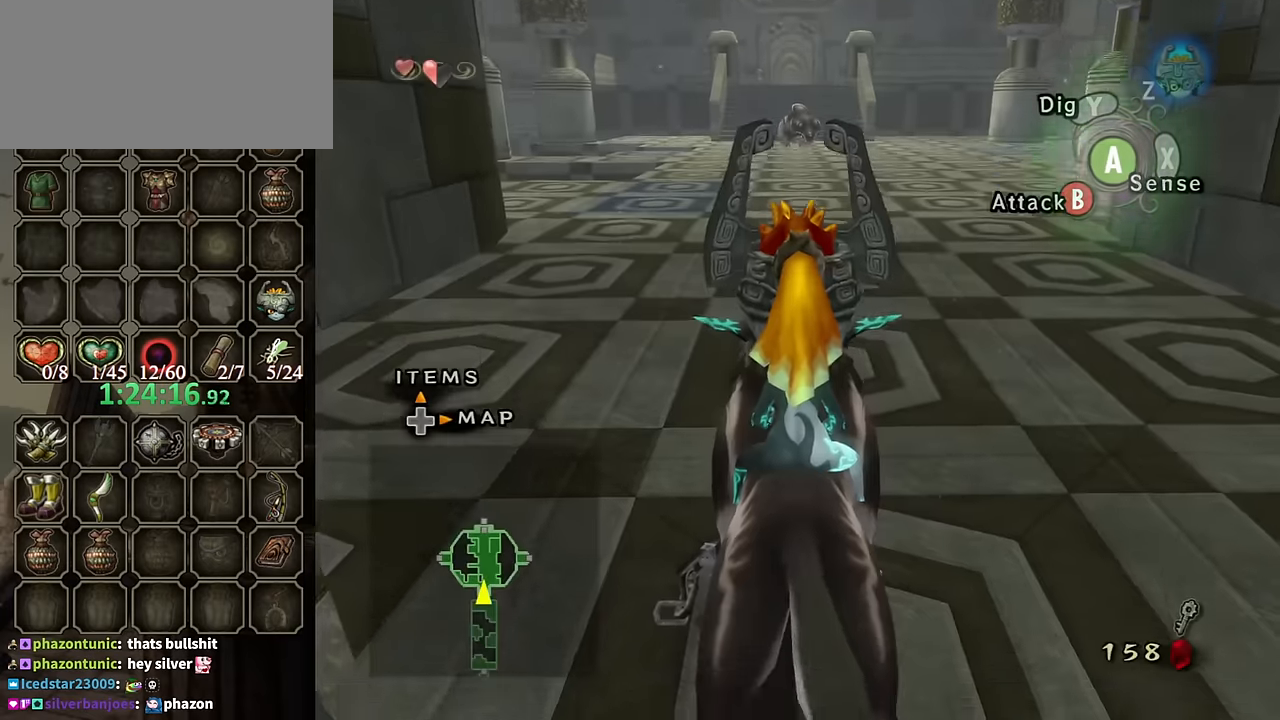
{"buttons": [], "left_stick": "center", "right_stick": "center", "events": []}
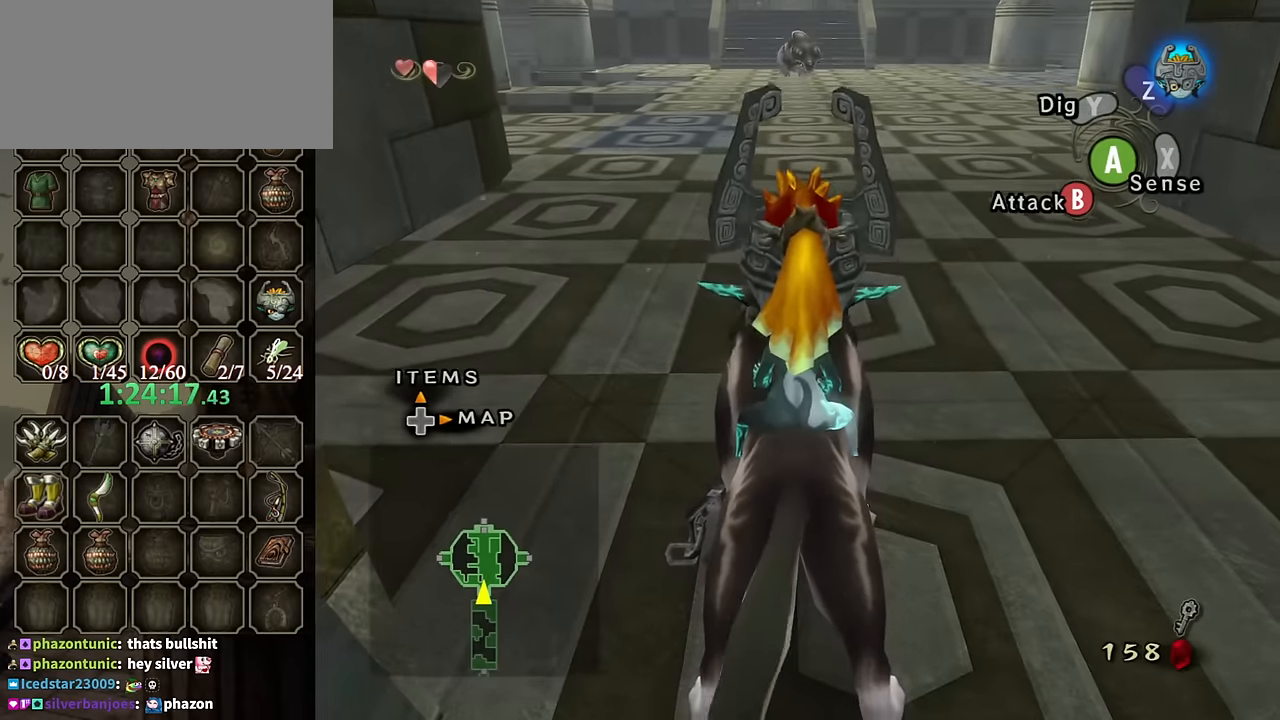
{"buttons": [], "left_stick": "center", "right_stick": "center", "events": []}
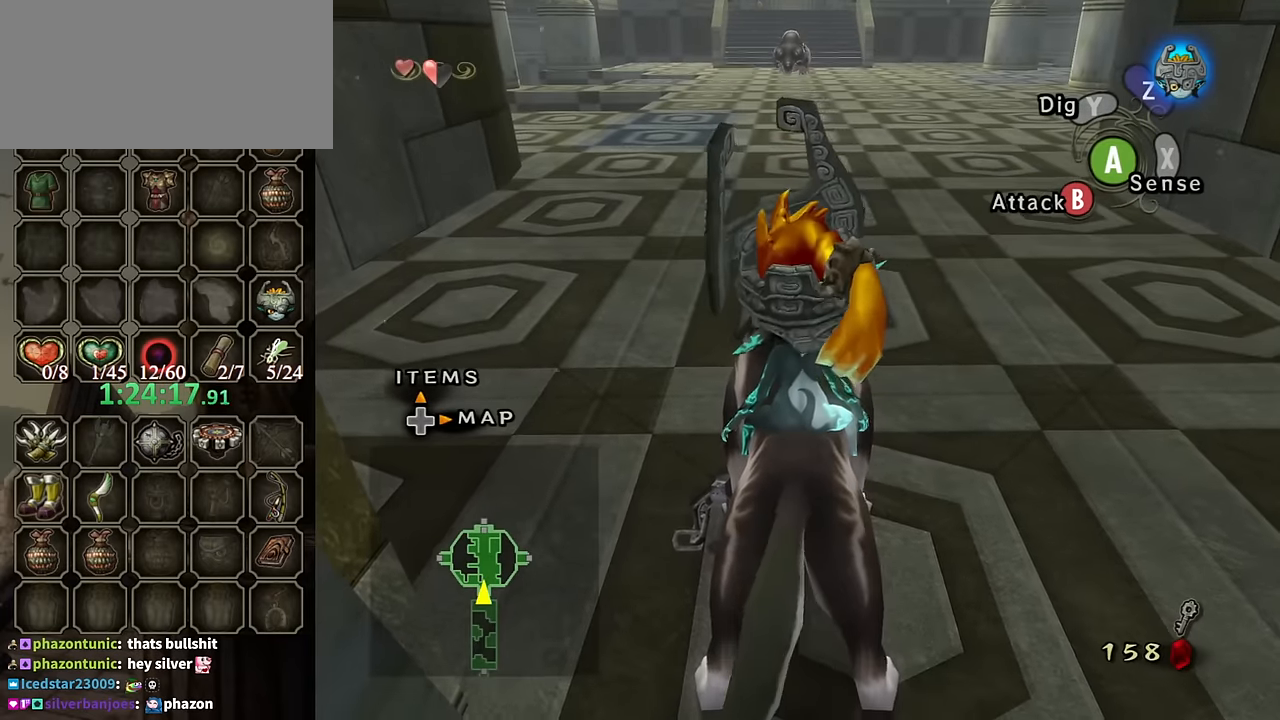
{"buttons": [], "left_stick": "center", "right_stick": "center", "events": []}
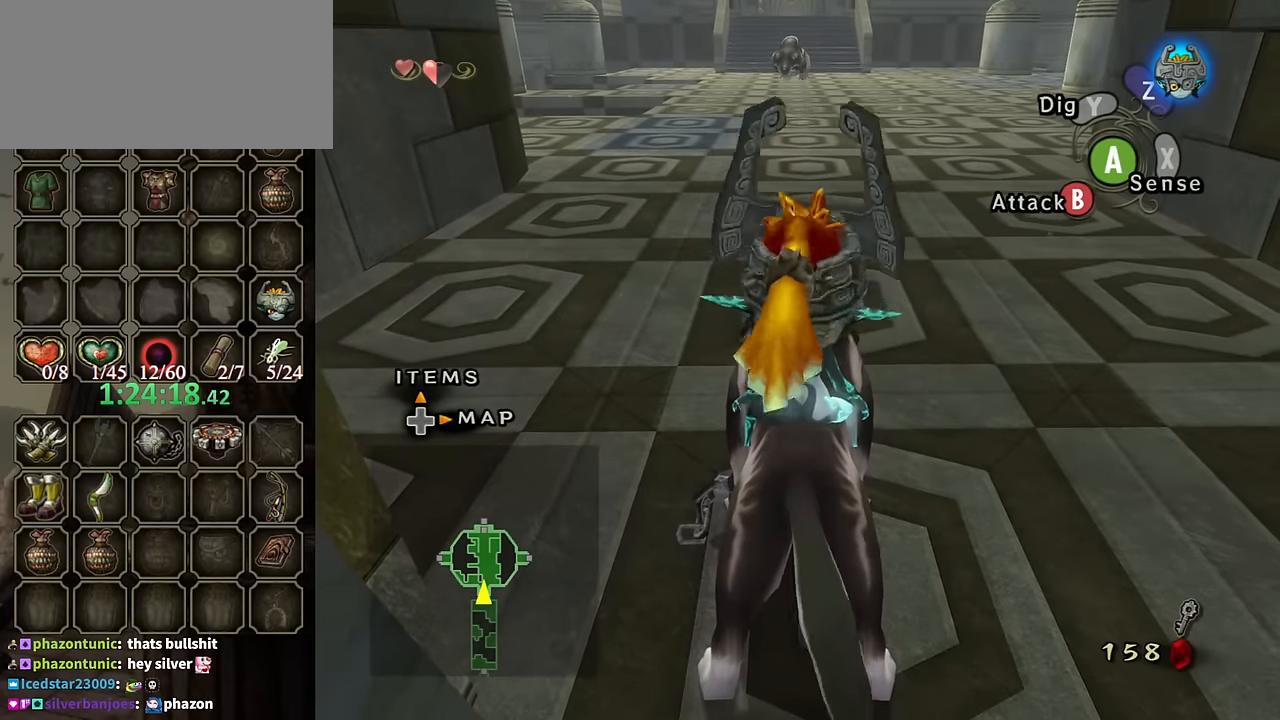
{"buttons": [], "left_stick": "center", "right_stick": "center", "events": []}
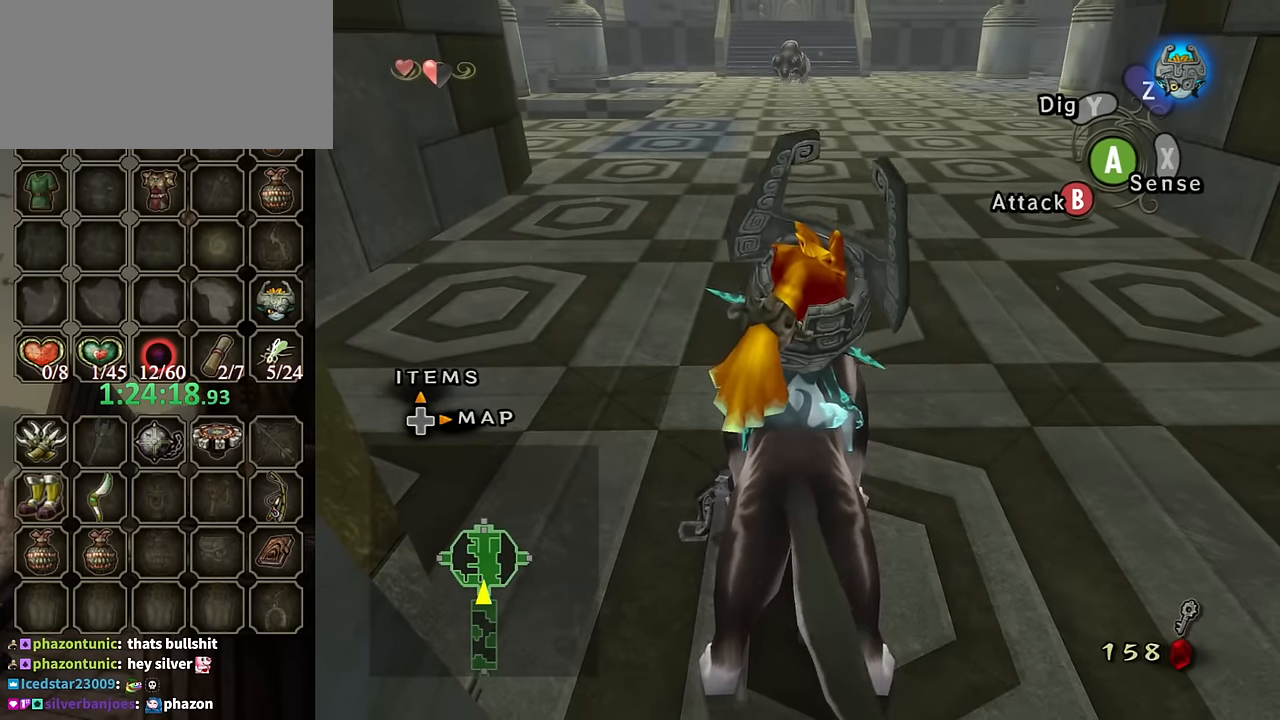
{"buttons": [], "left_stick": "center", "right_stick": "center", "events": []}
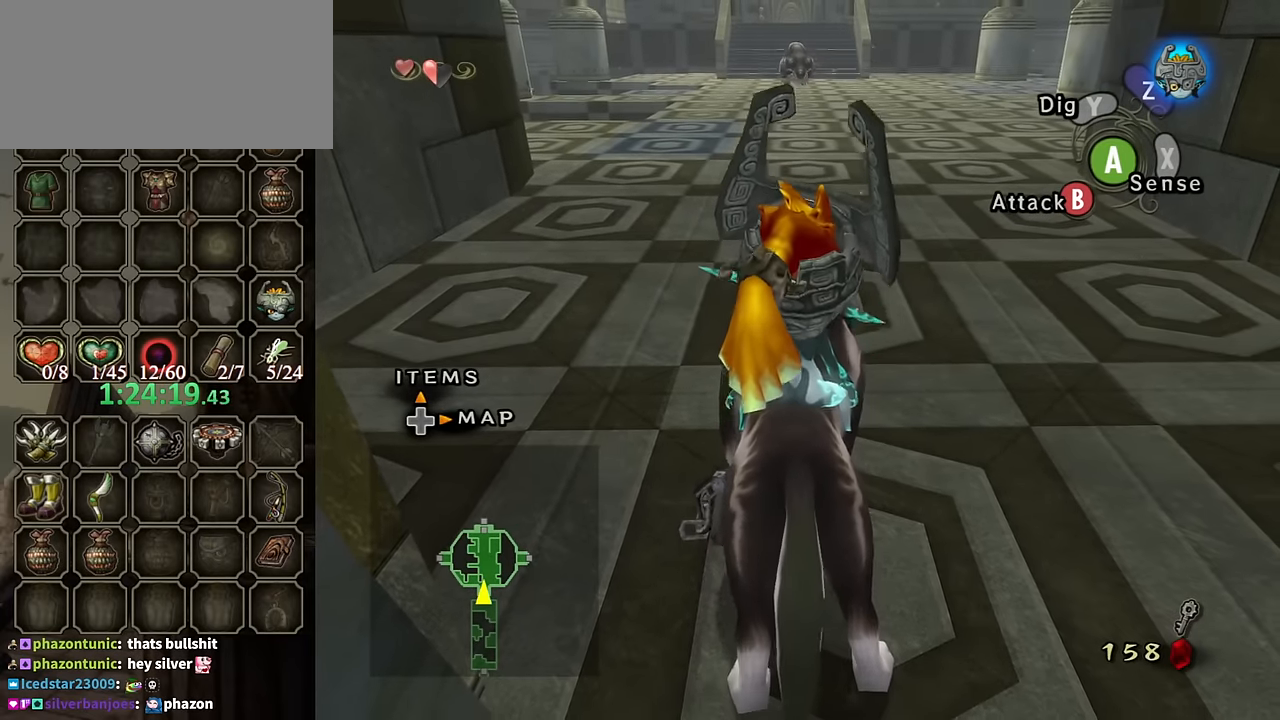
{"buttons": [], "left_stick": "center", "right_stick": "center", "events": []}
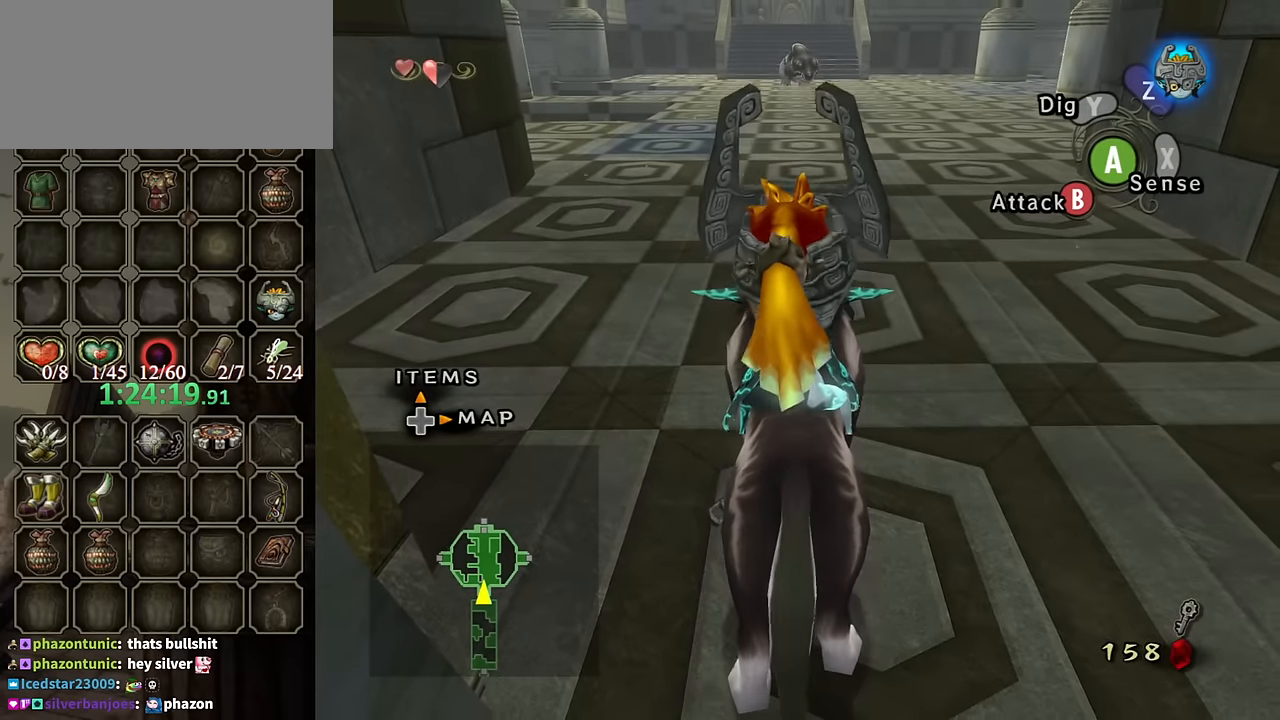
{"buttons": [], "left_stick": "center", "right_stick": "center", "events": []}
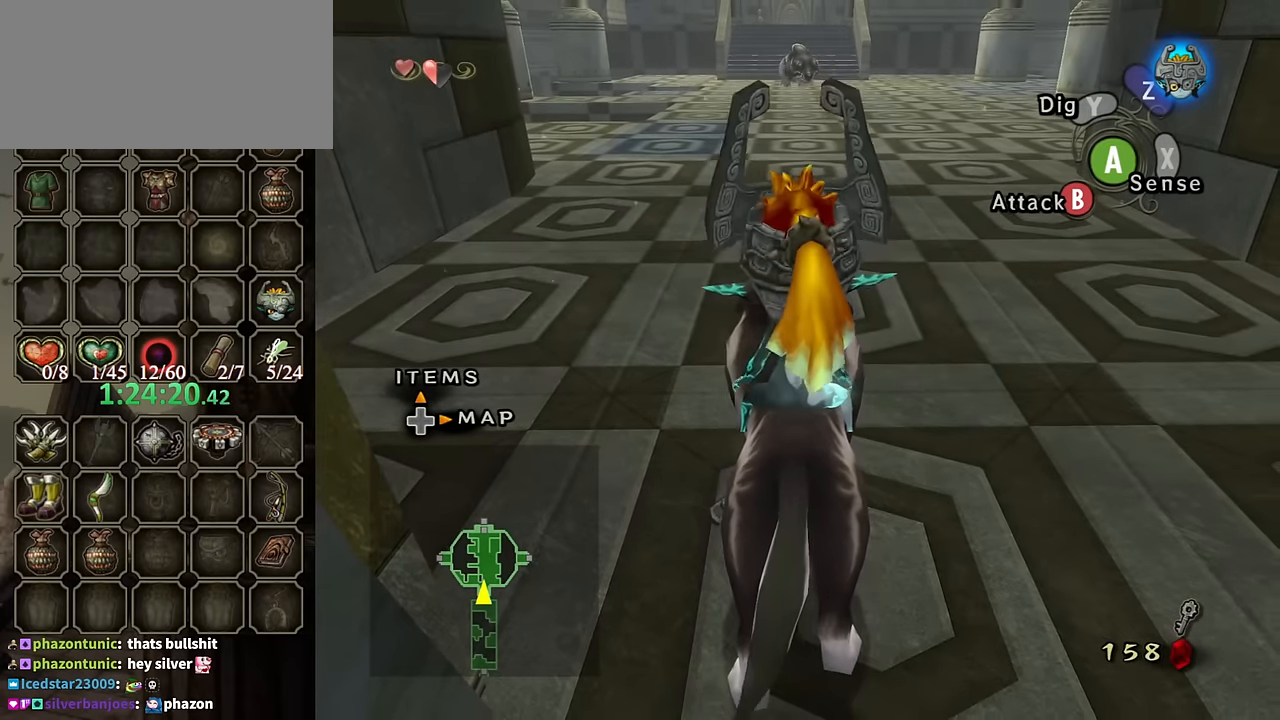
{"buttons": [], "left_stick": "up-right", "right_stick": "center", "events": [[500, "left_stick", "up-right"]]}
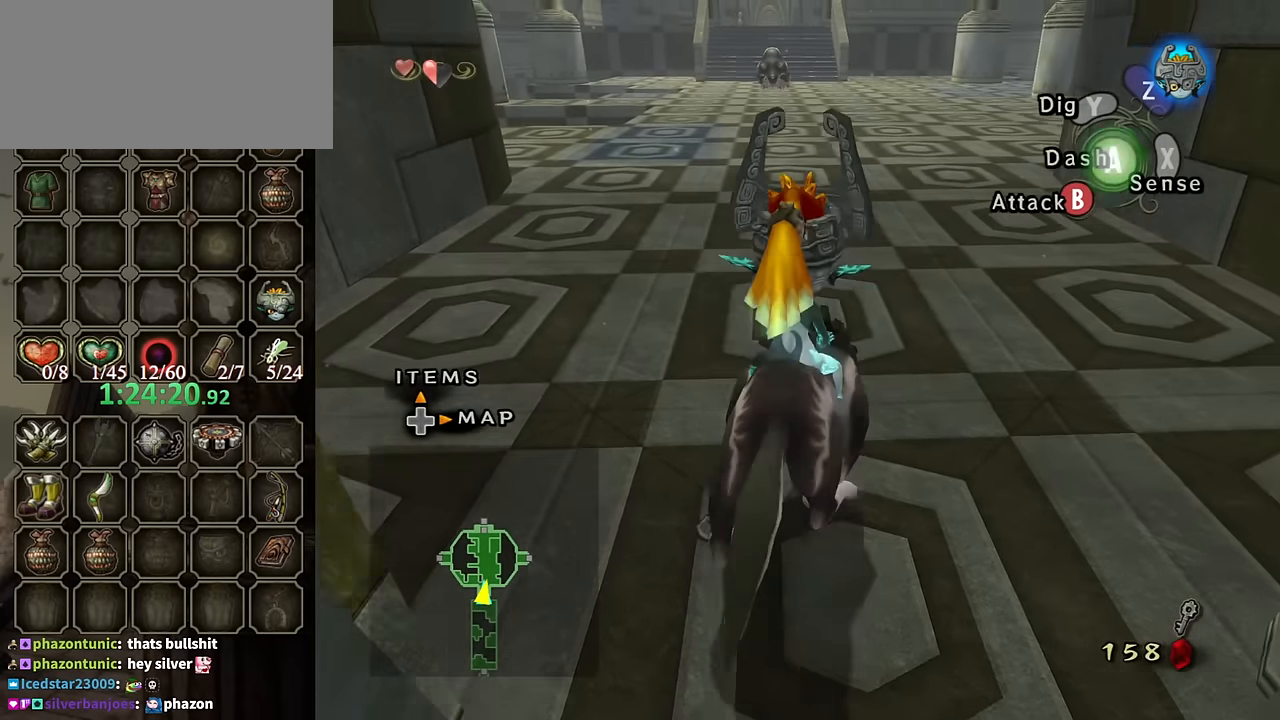
{"buttons": [], "left_stick": "up", "right_stick": "center", "events": [[33, "A", "down"], [167, "A", "up"], [167, "left_stick", "up"]]}
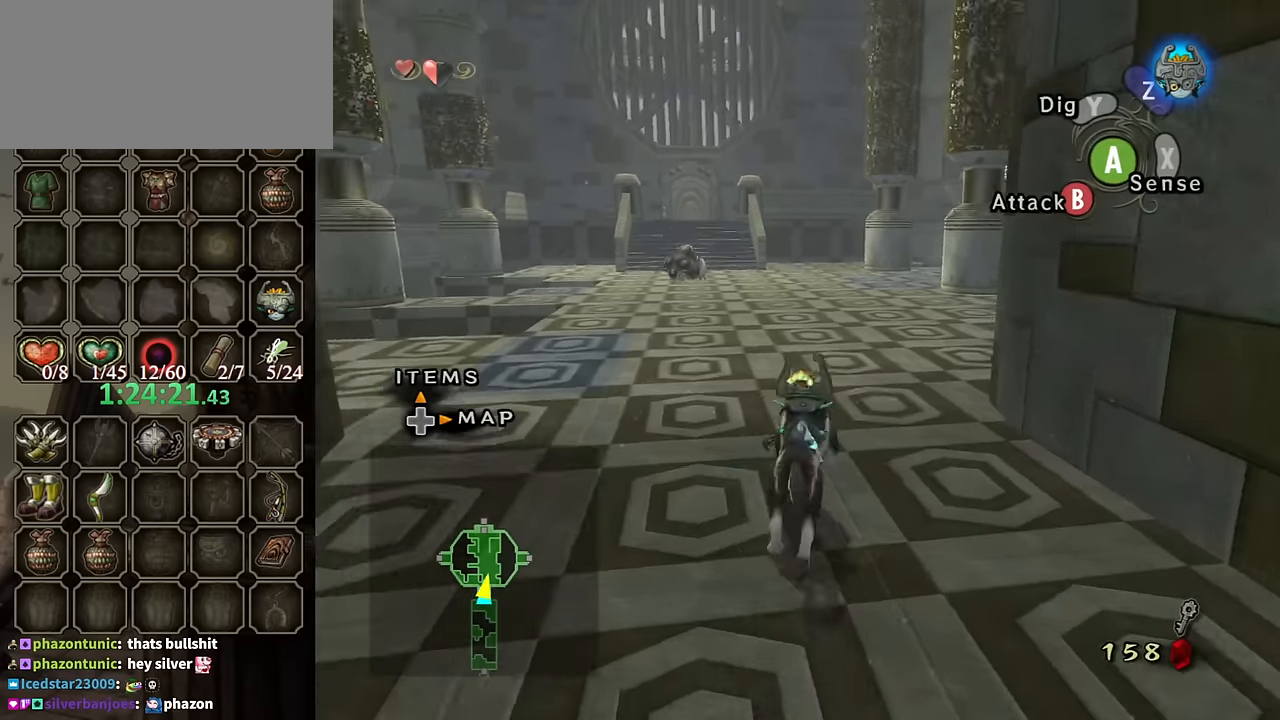
{"buttons": [], "left_stick": "up", "right_stick": "center", "events": []}
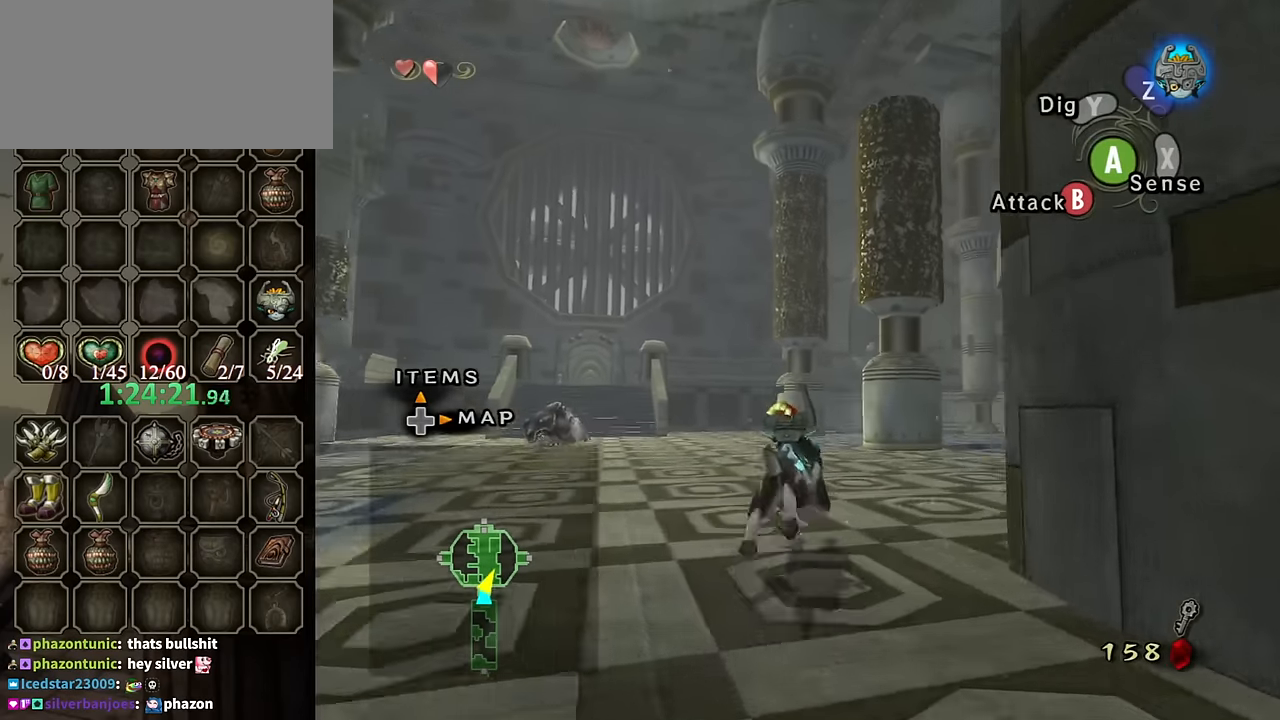
{"buttons": [], "left_stick": "up", "right_stick": "center", "events": []}
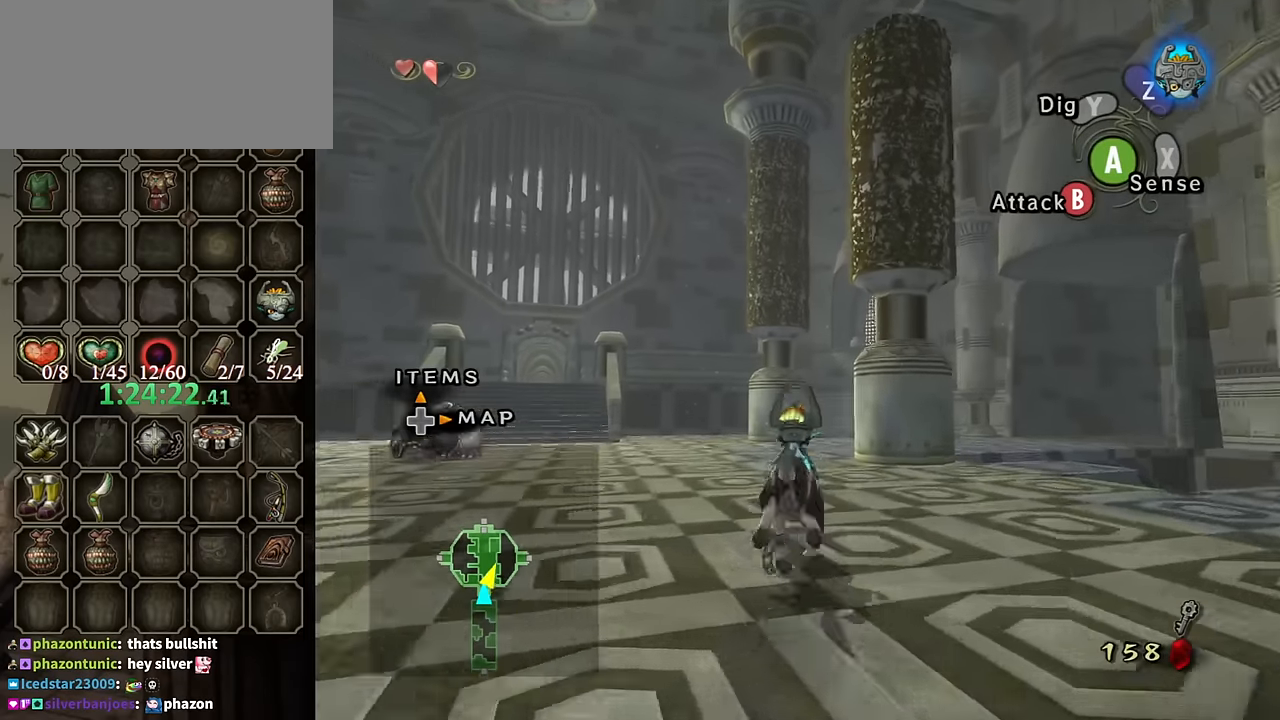
{"buttons": [], "left_stick": "down-left", "right_stick": "down-right", "events": [[300, "left_stick", "left"], [367, "left_stick", "down-left"], [400, "right_stick", "down-right"]]}
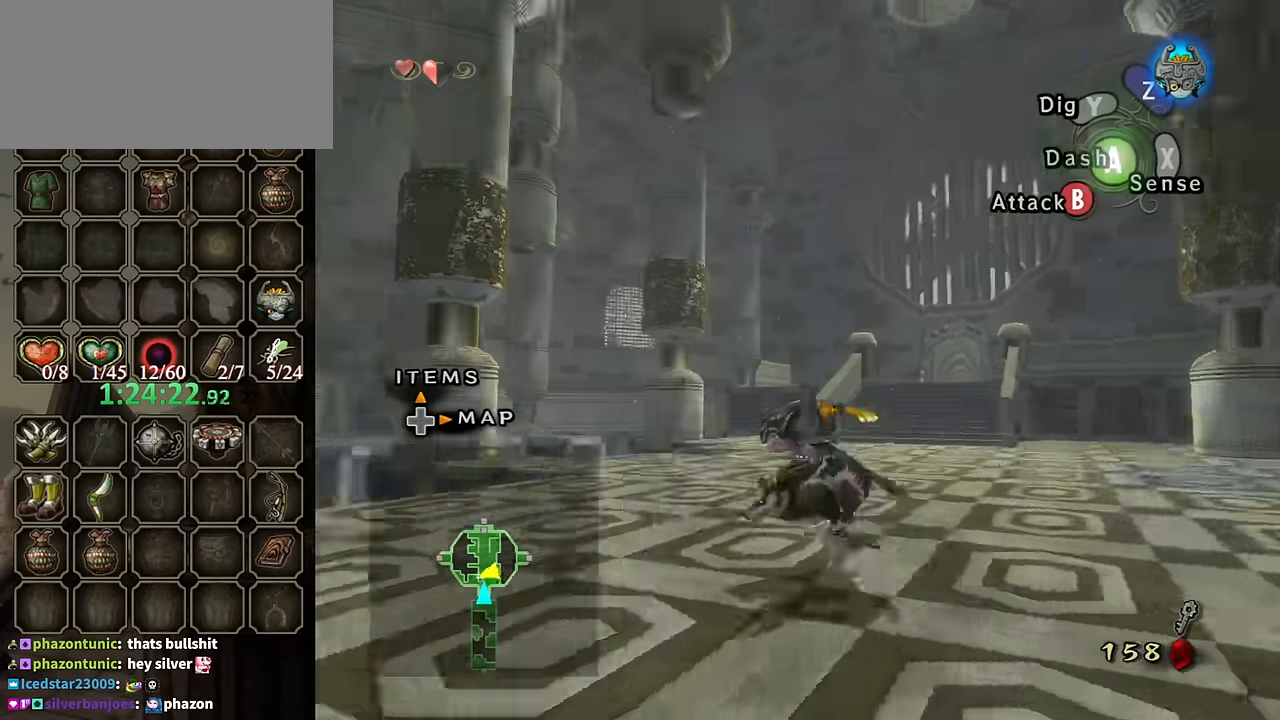
{"buttons": [], "left_stick": "up-right", "right_stick": "center", "events": [[134, "left_stick", "down"], [134, "right_stick", "center"], [267, "left_stick", "down-right"], [434, "left_stick", "up-right"]]}
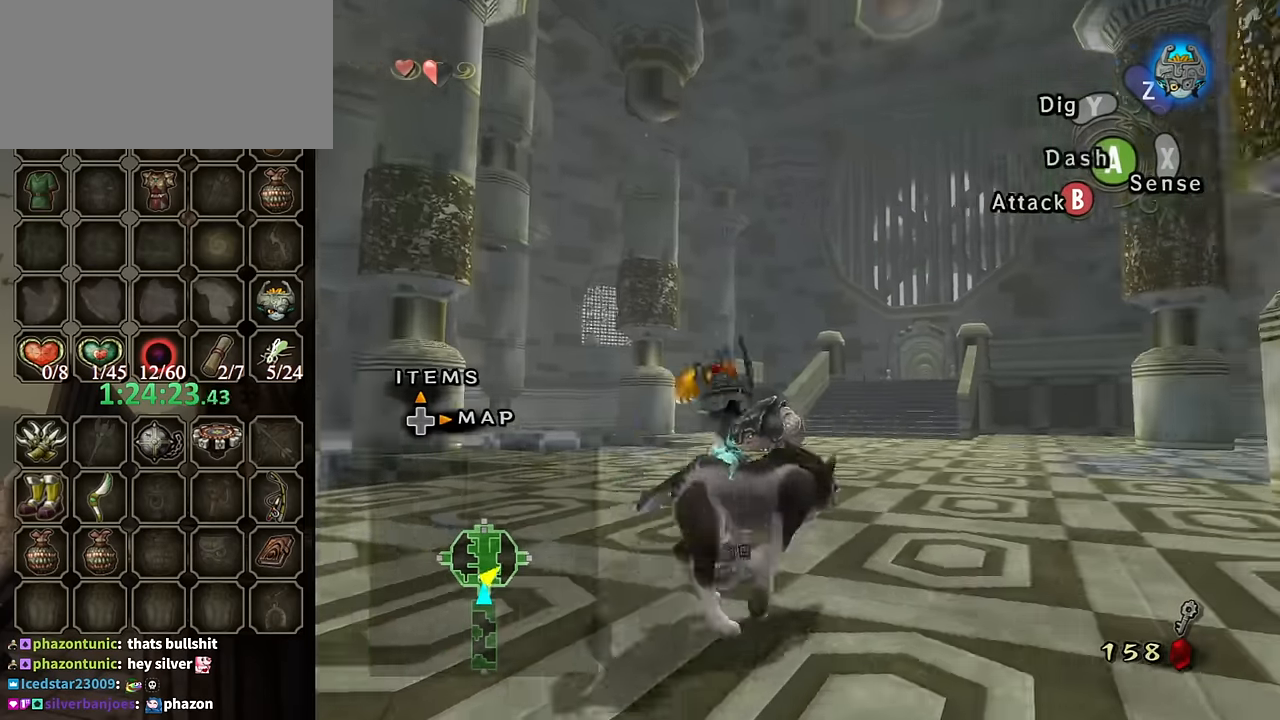
{"buttons": [], "left_stick": "center", "right_stick": "center", "events": [[100, "left_stick", "center"]]}
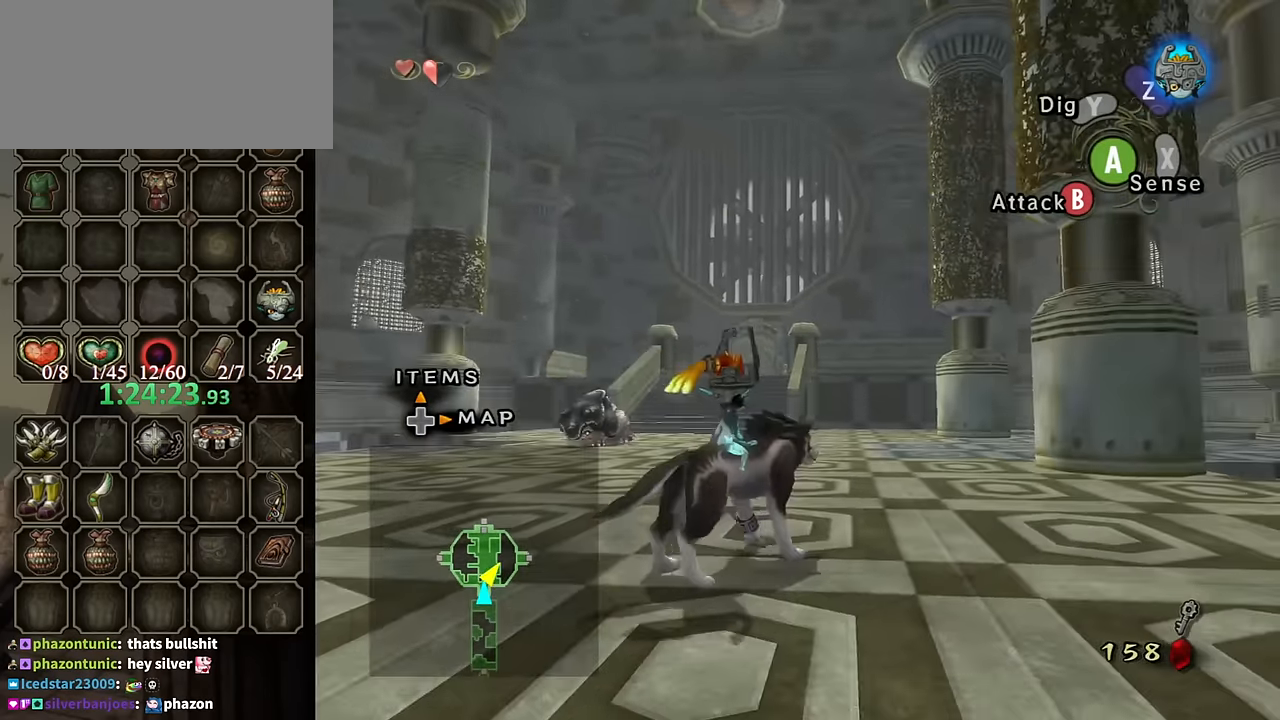
{"buttons": [], "left_stick": "center", "right_stick": "center", "events": [[234, "right_stick", "left"], [500, "right_stick", "center"]]}
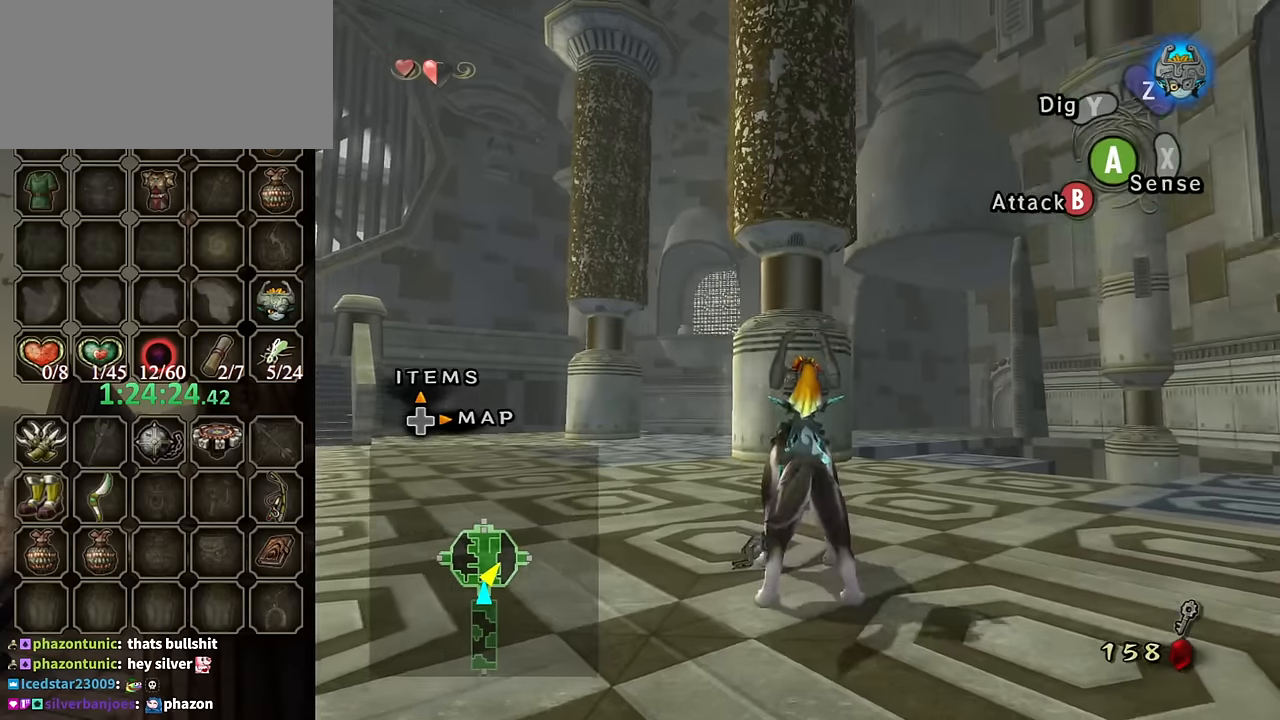
{"buttons": ["A"], "left_stick": "up", "right_stick": "center", "events": [[67, "left_stick", "up"], [333, "A", "down"], [433, "A", "up"], [500, "A", "down"]]}
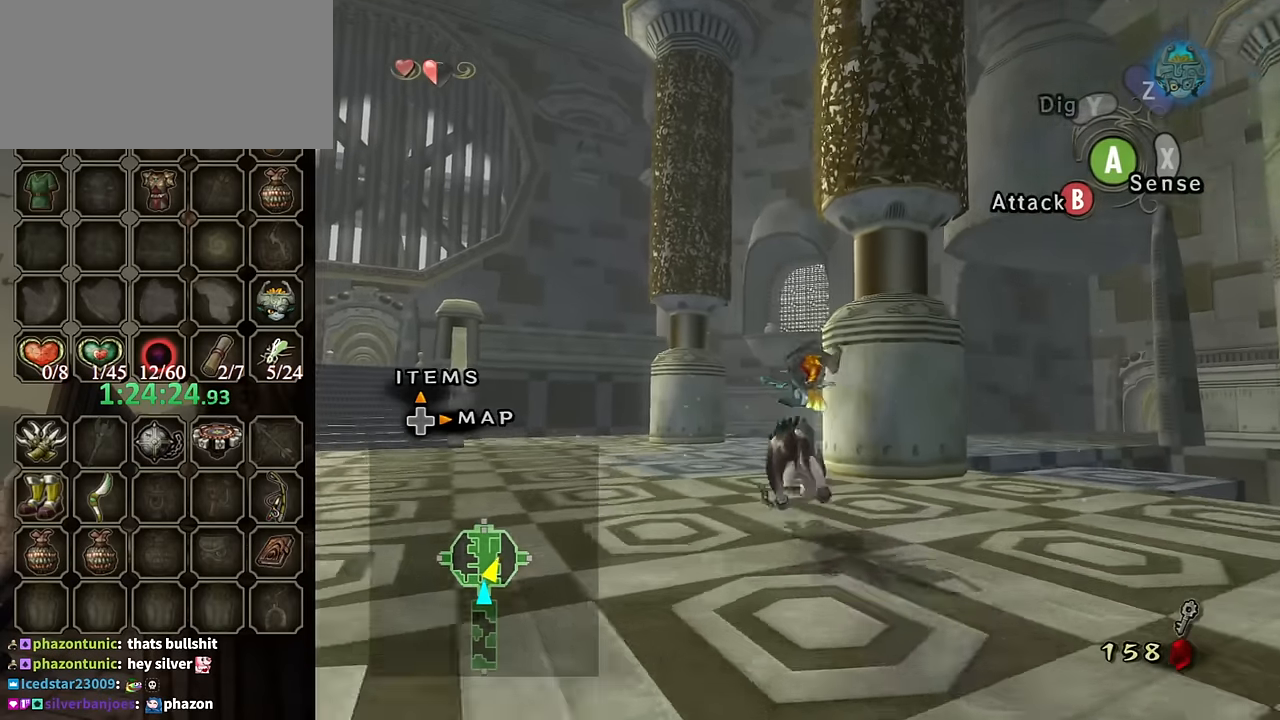
{"buttons": [], "left_stick": "up", "right_stick": "center", "events": [[67, "A", "up"], [133, "A", "down"], [233, "A", "up"]]}
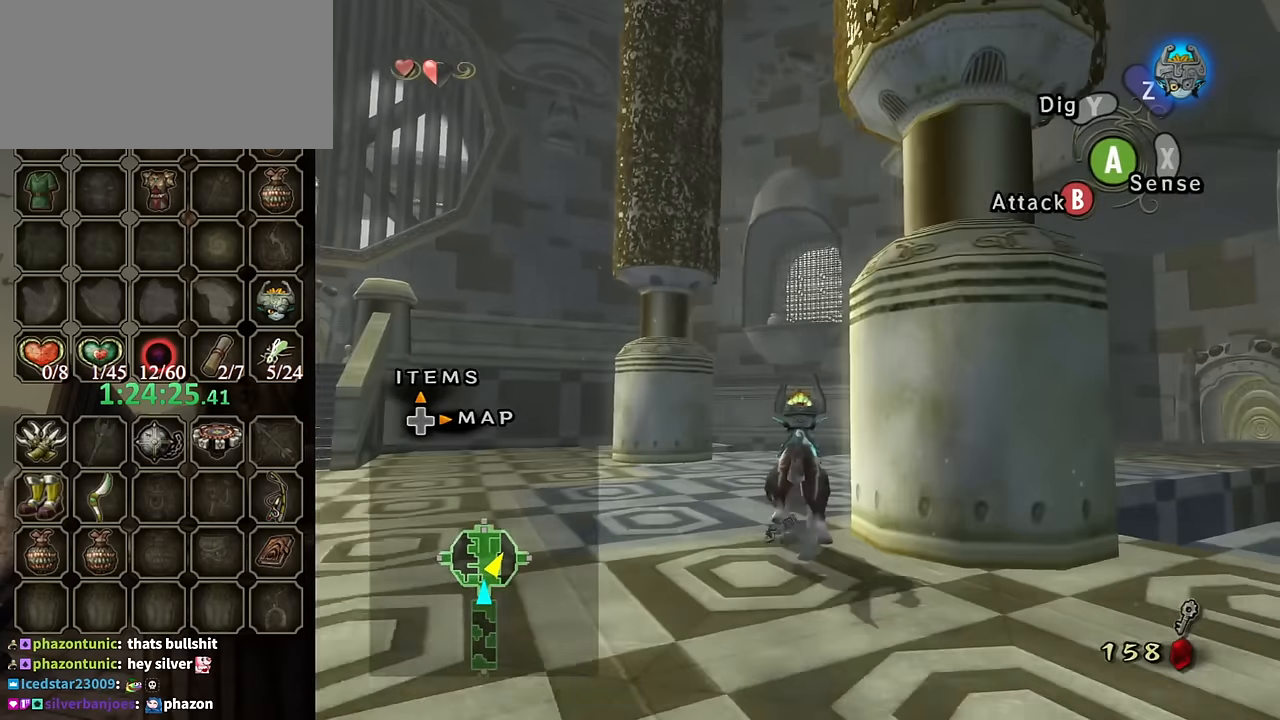
{"buttons": [], "left_stick": "up", "right_stick": "center", "events": [[100, "right_stick", "left"], [400, "right_stick", "center"]]}
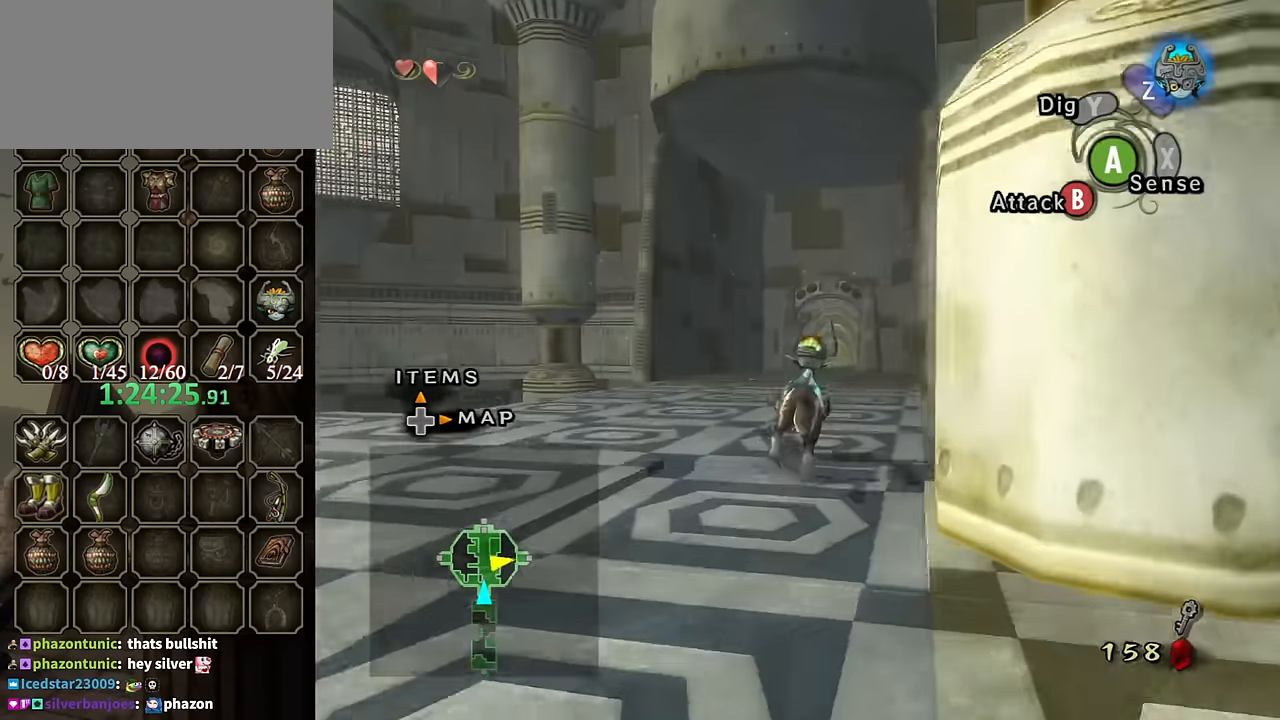
{"buttons": ["A"], "left_stick": "up", "right_stick": "center", "events": [[333, "A", "down"], [400, "A", "up"], [500, "A", "down"]]}
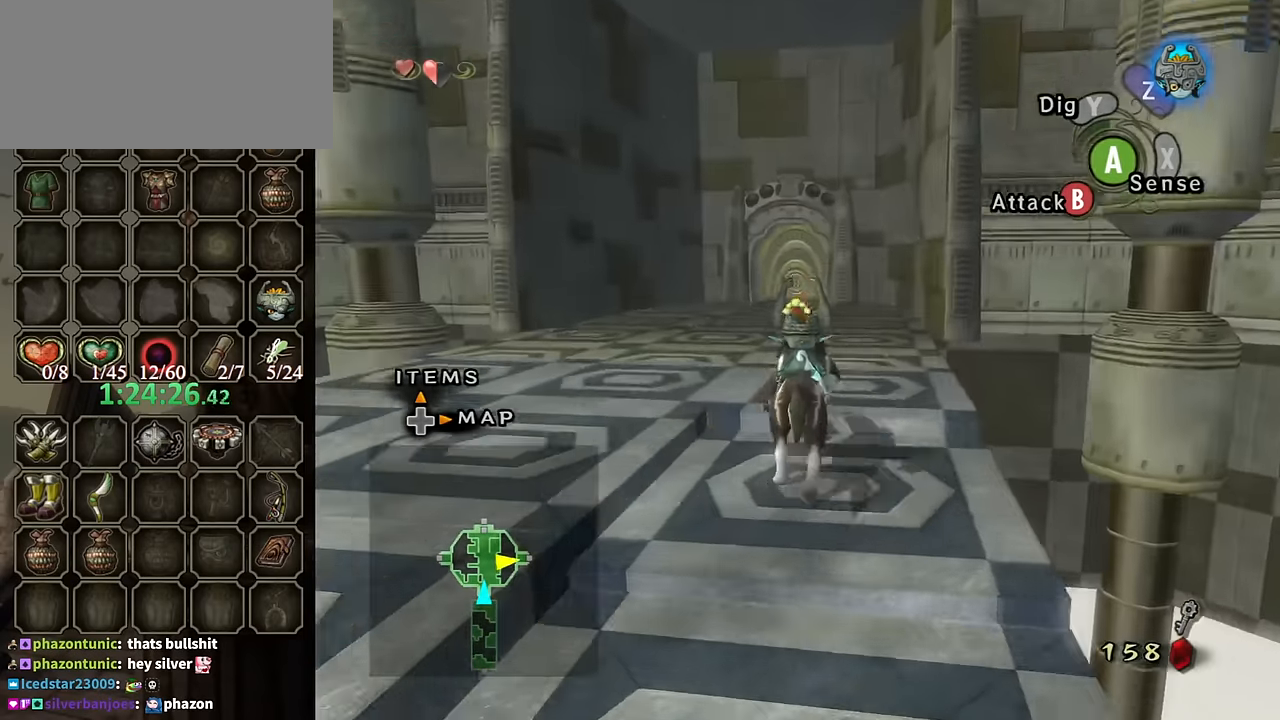
{"buttons": ["A"], "left_stick": "up", "right_stick": "center", "events": [[33, "A", "up"], [133, "A", "down"], [200, "A", "up"], [300, "A", "down"], [367, "A", "up"], [467, "A", "down"]]}
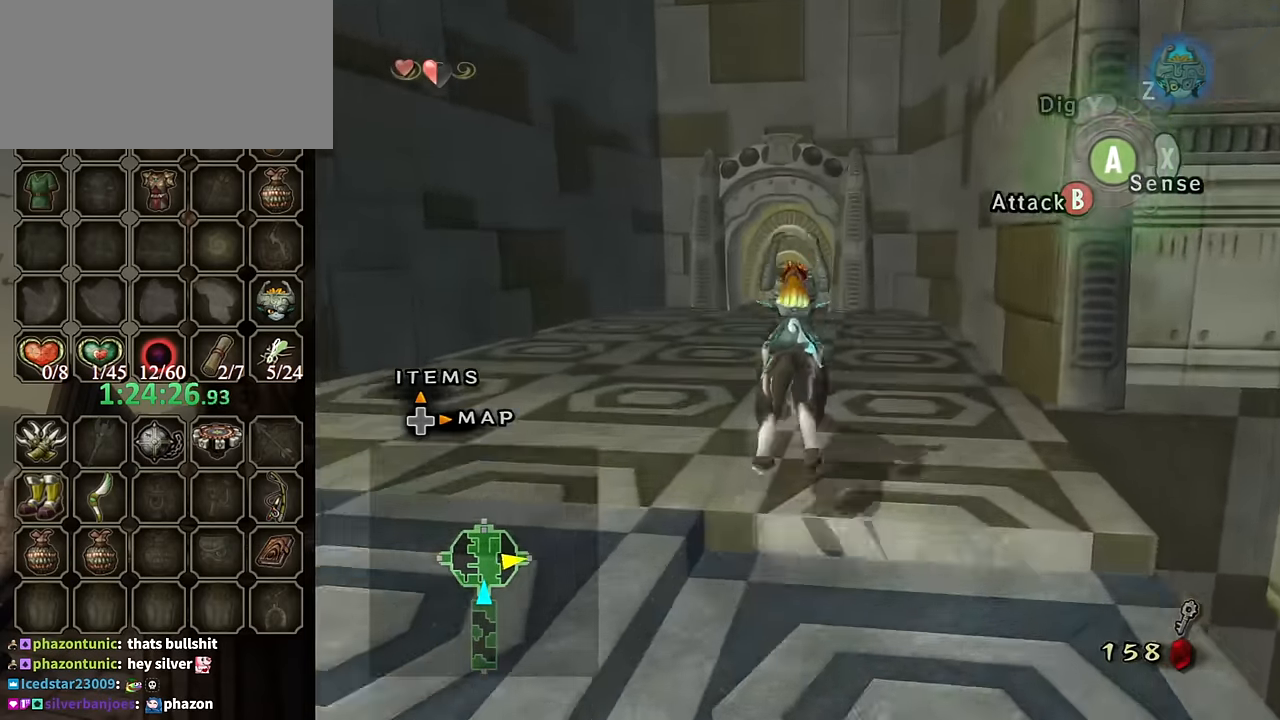
{"buttons": [], "left_stick": "up", "right_stick": "center", "events": [[33, "A", "up"], [100, "A", "down"], [167, "A", "up"], [267, "A", "down"], [333, "A", "up"], [467, "A", "down"], [500, "A", "up"]]}
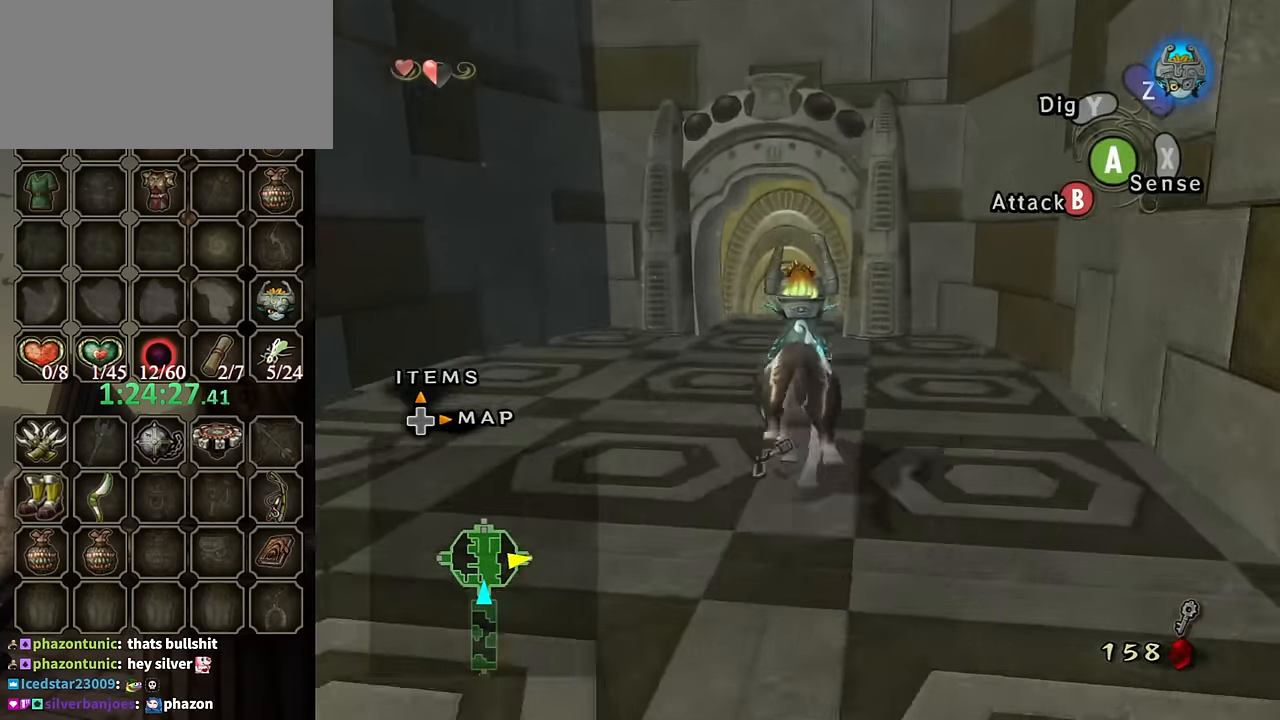
{"buttons": [], "left_stick": "up", "right_stick": "center", "events": [[67, "A", "down"], [167, "A", "up"]]}
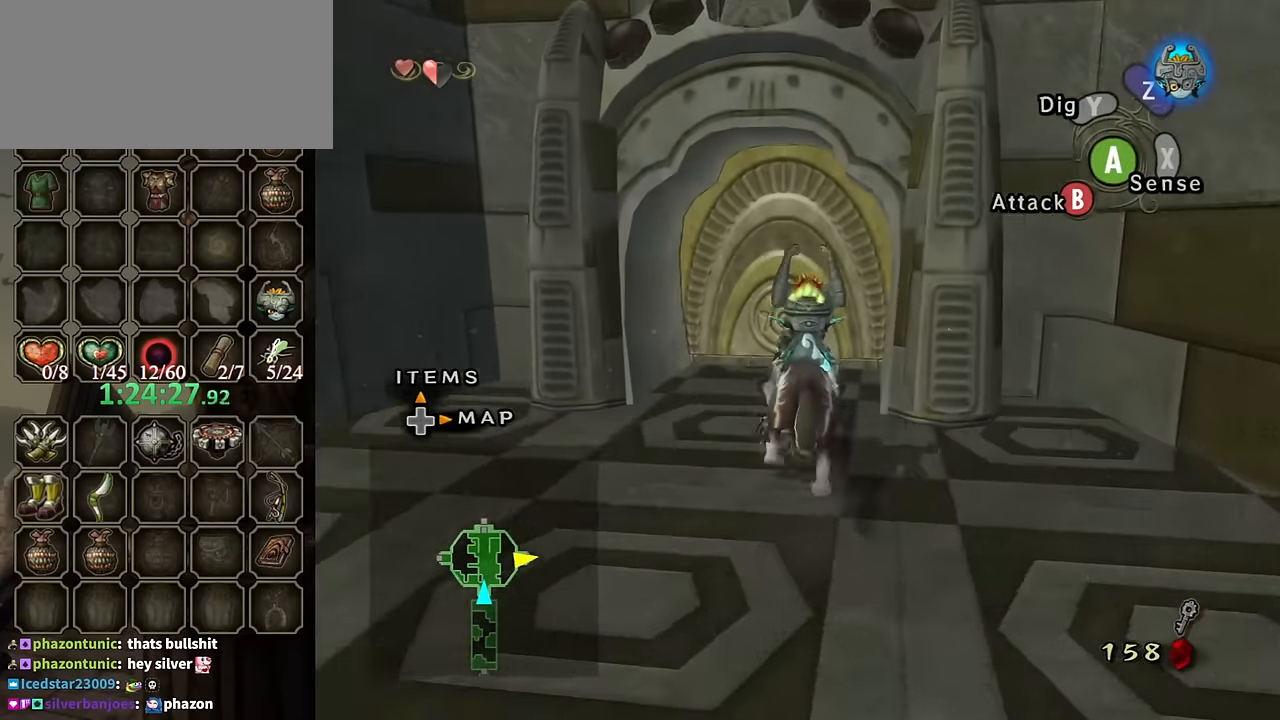
{"buttons": ["A"], "left_stick": "up", "right_stick": "center", "events": [[500, "A", "down"]]}
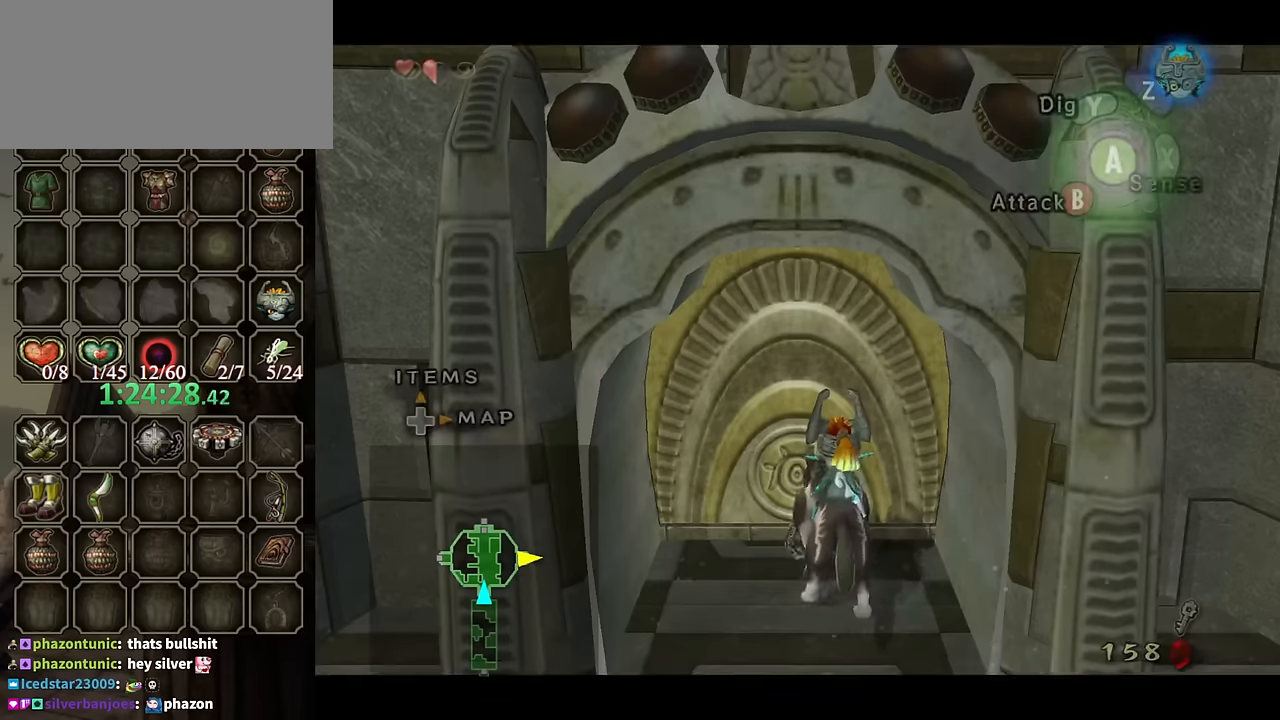
{"buttons": [], "left_stick": "center", "right_stick": "center", "events": [[34, "left_stick", "center"], [167, "A", "up"]]}